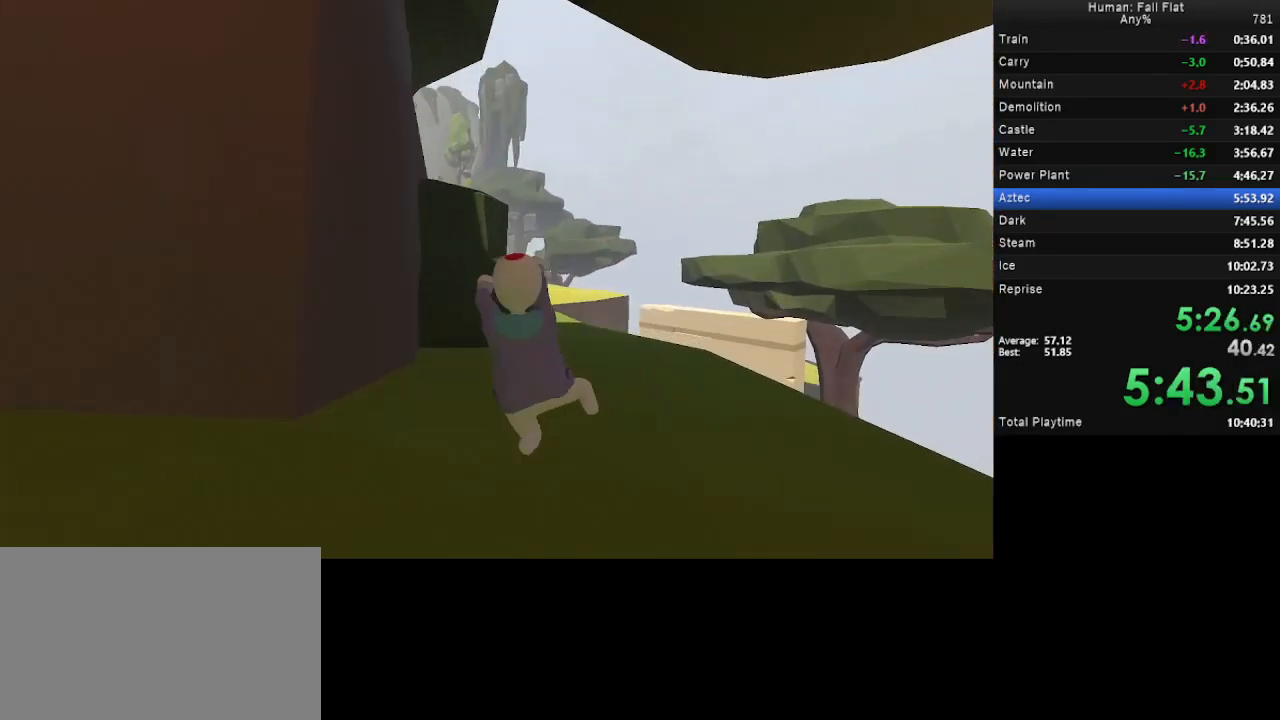
Gameplay with keyboard and mouse; each line is a JSON object with the keys and mouse buttons held at the frame after it. "events" lists presses ("down") and releases ("up") of "a", "d", "e", "q", "s", "space", "w", "mouse_left" and "mouse_right" between this image and that frame as [ms after this image, input, new state], when the widget could be followed in between. "mouse_left", "mouse_right" = the "left", "right" buttons of the "mouse" list. No other keys are recorded. Mouse movement is not recorded.
{"keys": ["a", "space", "w"], "mouse": ["left", "right"], "events": []}
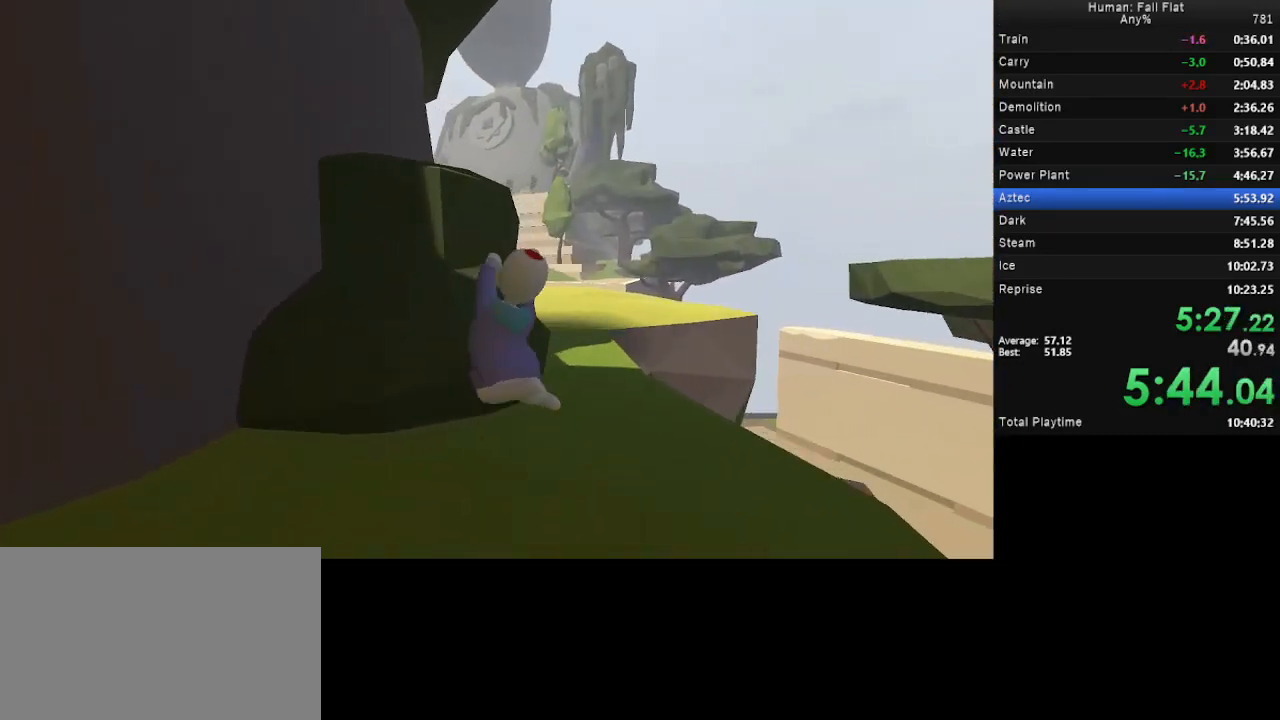
{"keys": ["a", "space", "w"], "mouse": ["left", "right"], "events": [[333, "mouse_left", "up"], [333, "mouse_right", "up"], [467, "mouse_left", "down"], [467, "mouse_right", "down"]]}
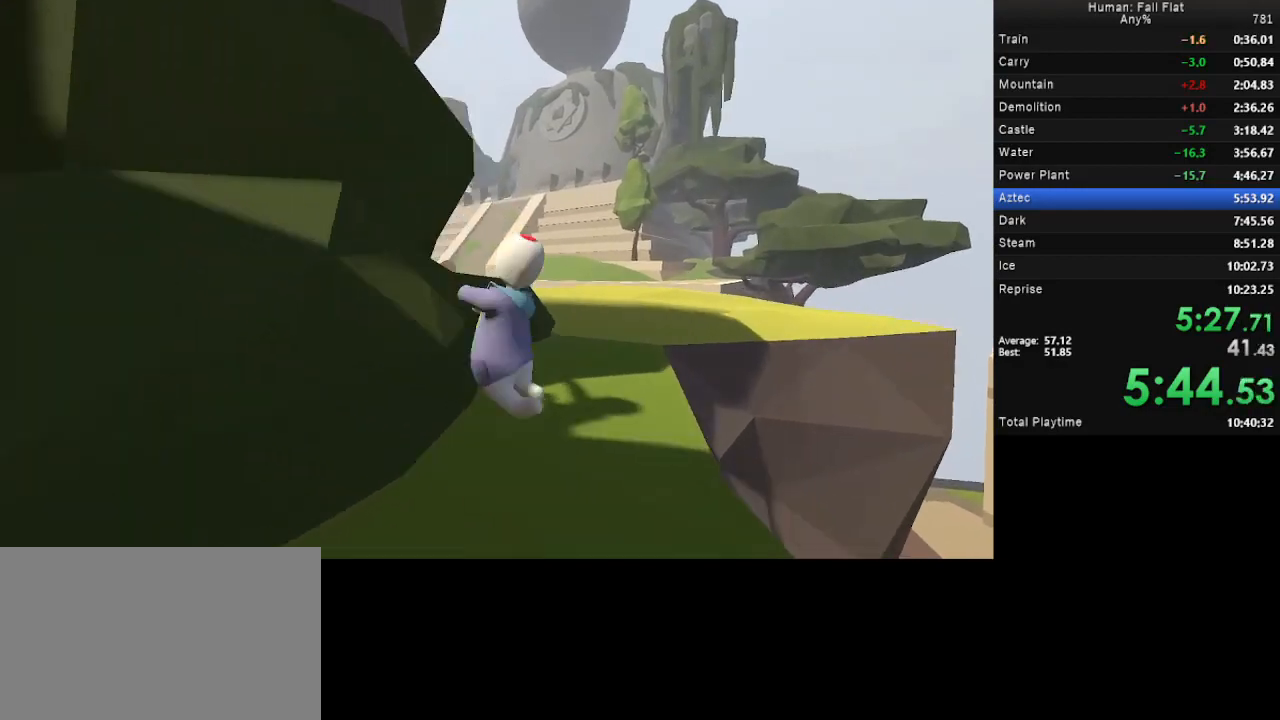
{"keys": ["a", "space", "w"], "mouse": ["left", "right"], "events": []}
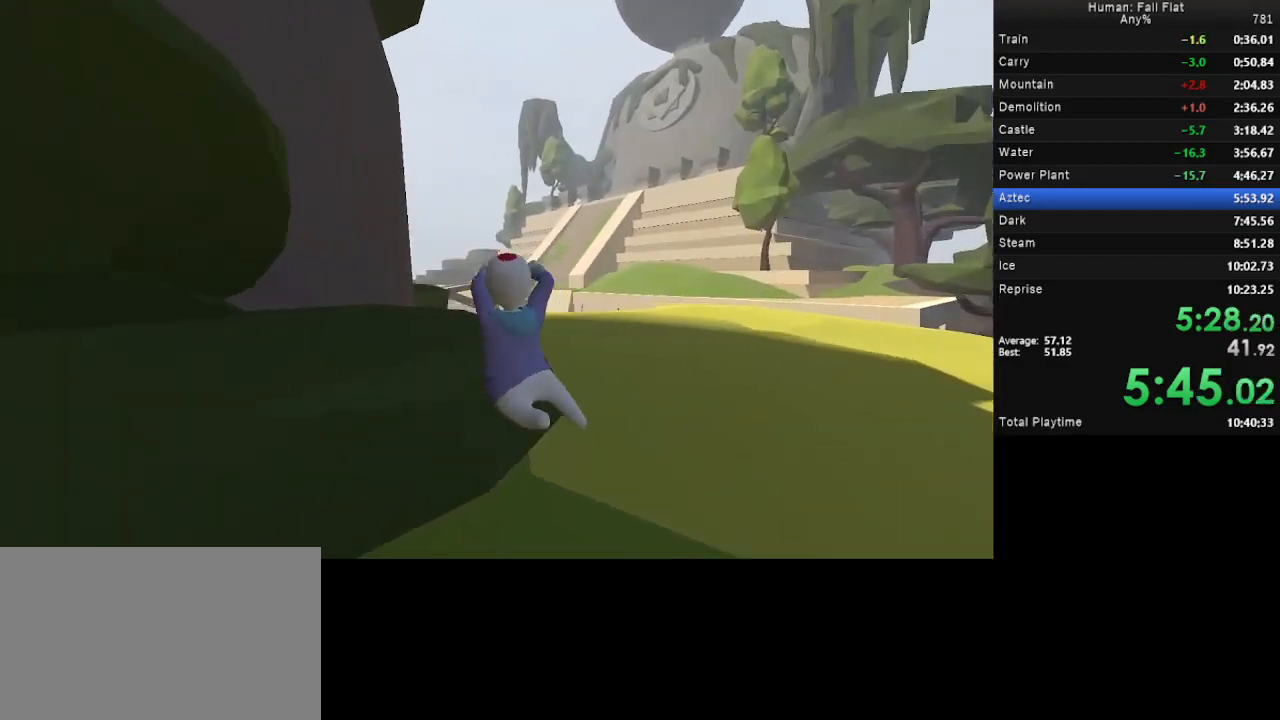
{"keys": ["a", "space", "w"], "mouse": [], "events": [[367, "mouse_left", "up"], [367, "mouse_right", "up"]]}
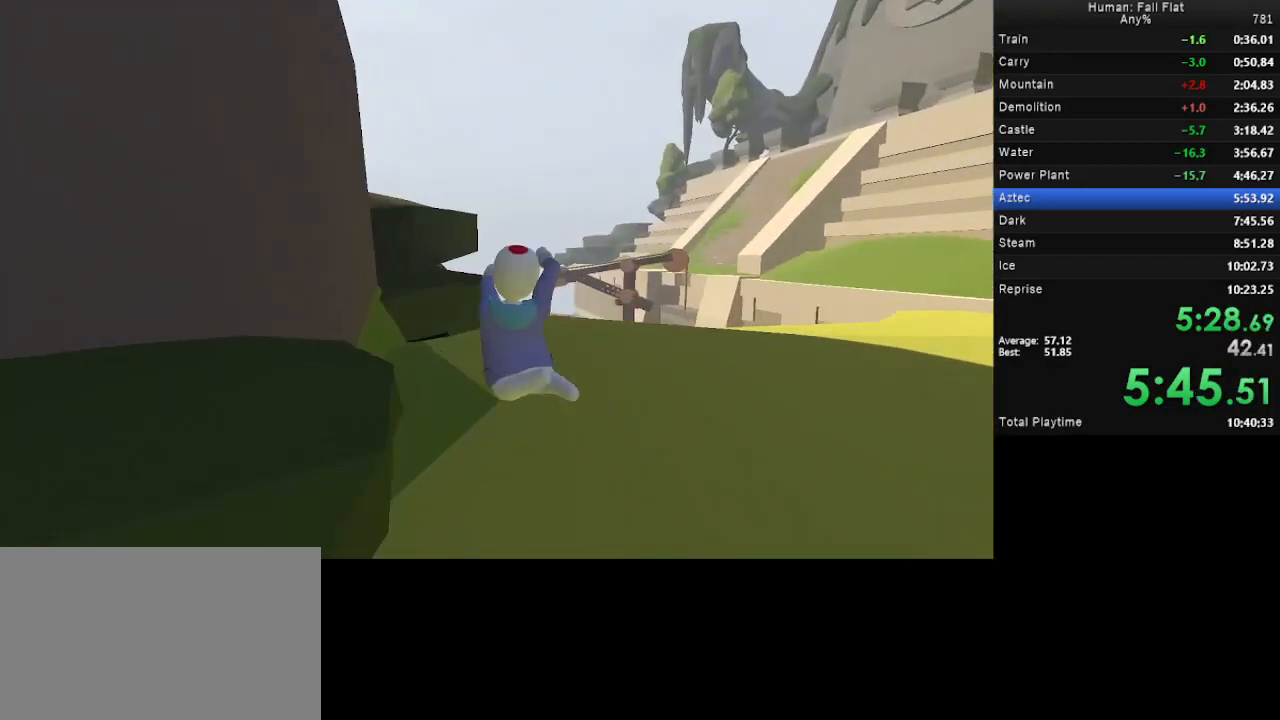
{"keys": ["d", "space", "w"], "mouse": [], "events": [[333, "mouse_left", "down"], [400, "d", "down"], [400, "mouse_right", "down"], [433, "a", "up"], [467, "mouse_left", "up"], [467, "mouse_right", "up"]]}
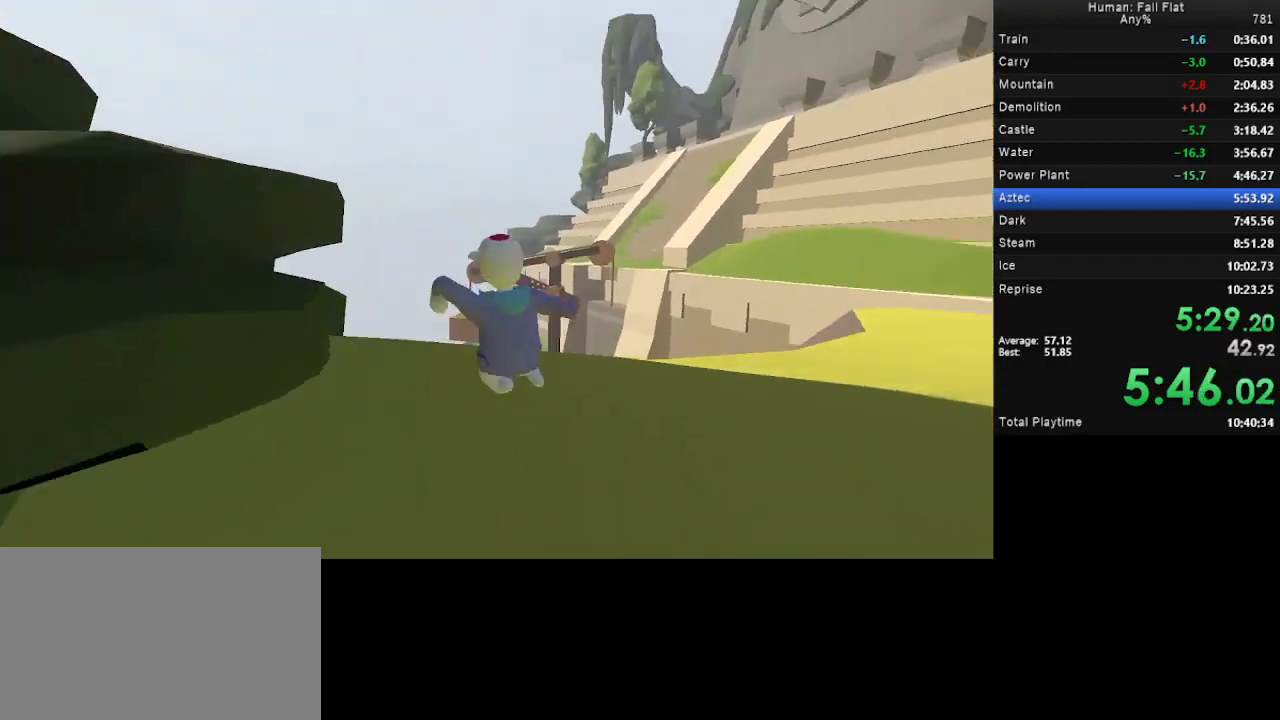
{"keys": ["d", "space", "w"], "mouse": [], "events": []}
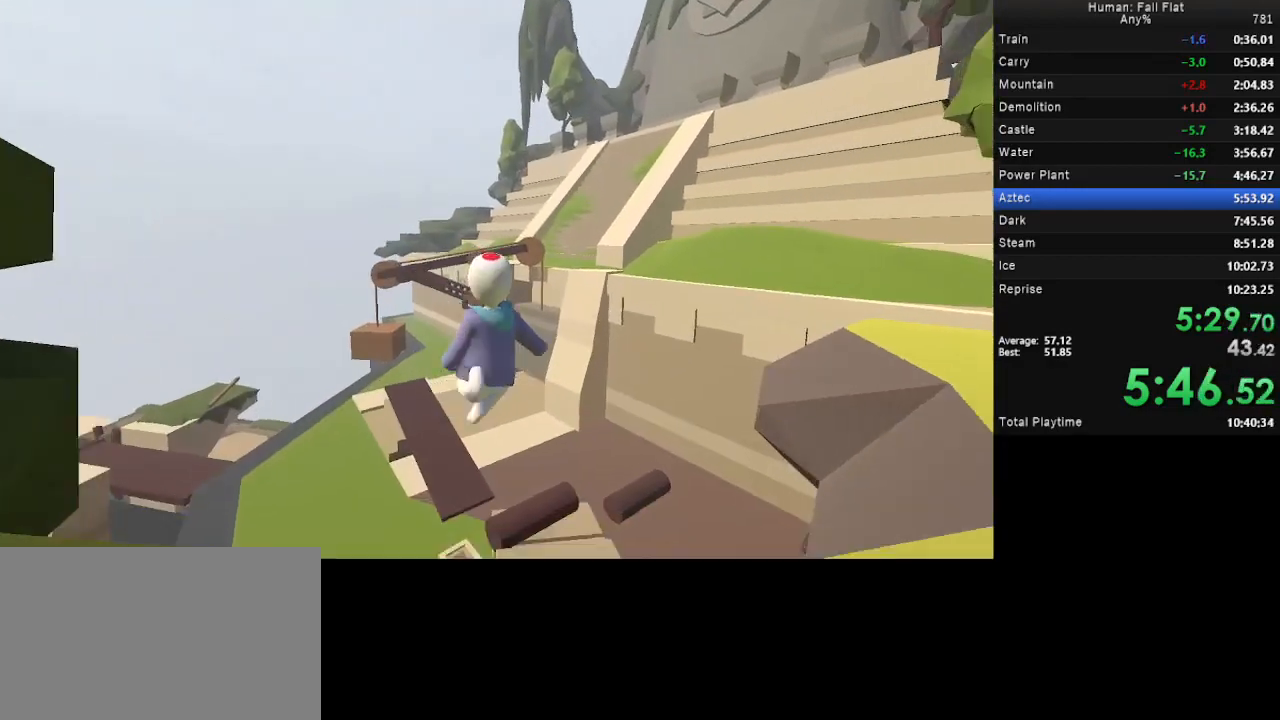
{"keys": ["d", "space", "w"], "mouse": [], "events": []}
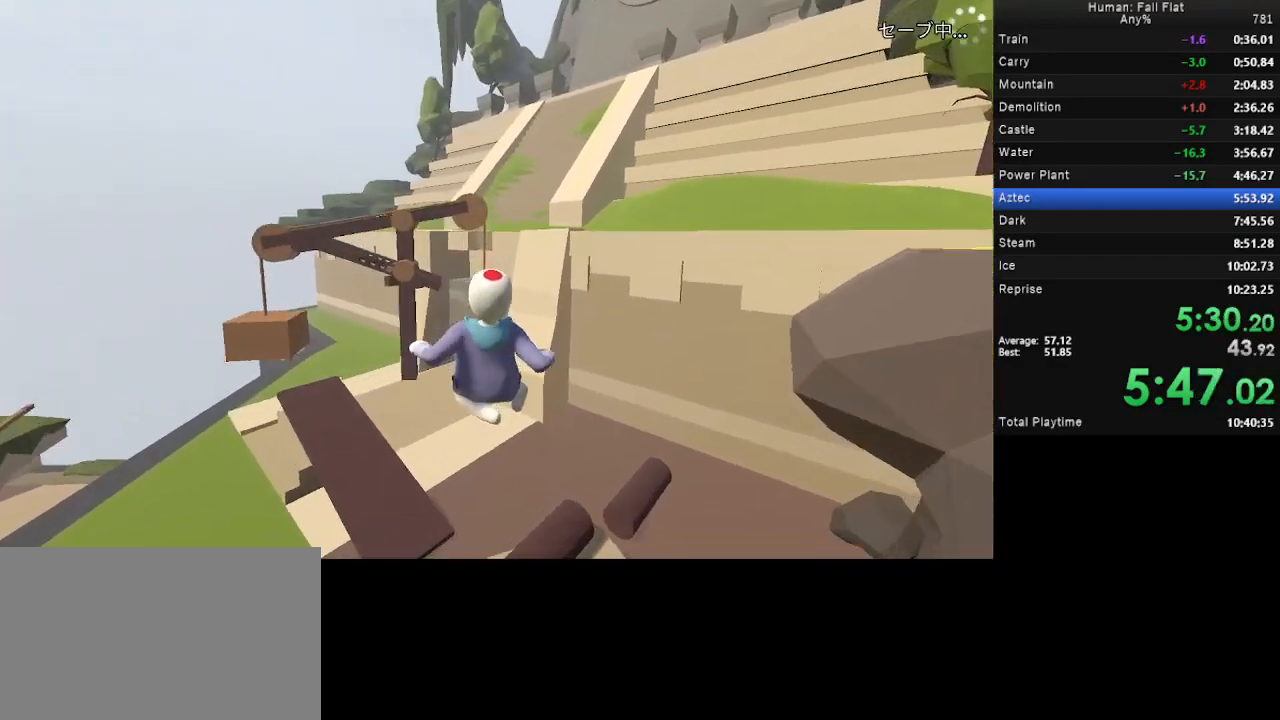
{"keys": ["d", "space", "w"], "mouse": ["left", "right"], "events": [[433, "mouse_left", "down"], [433, "mouse_right", "down"]]}
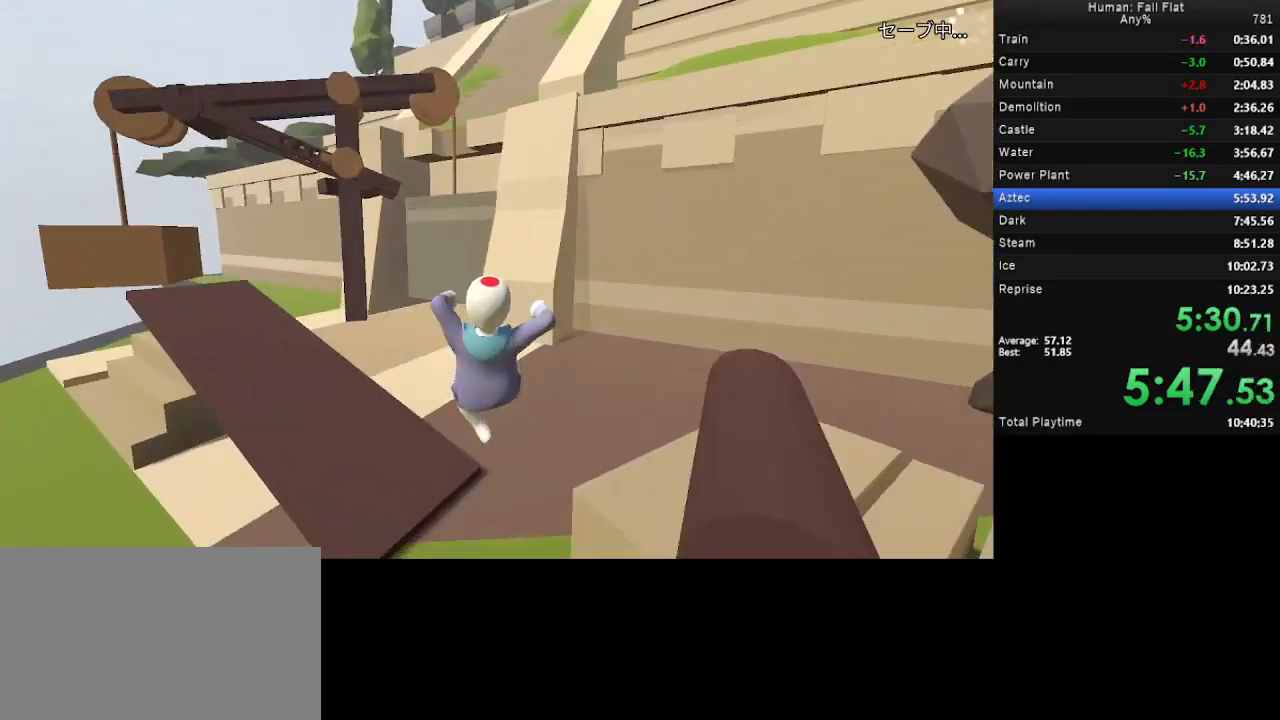
{"keys": ["d", "space", "w"], "mouse": [], "events": [[200, "mouse_left", "up"], [200, "mouse_right", "up"]]}
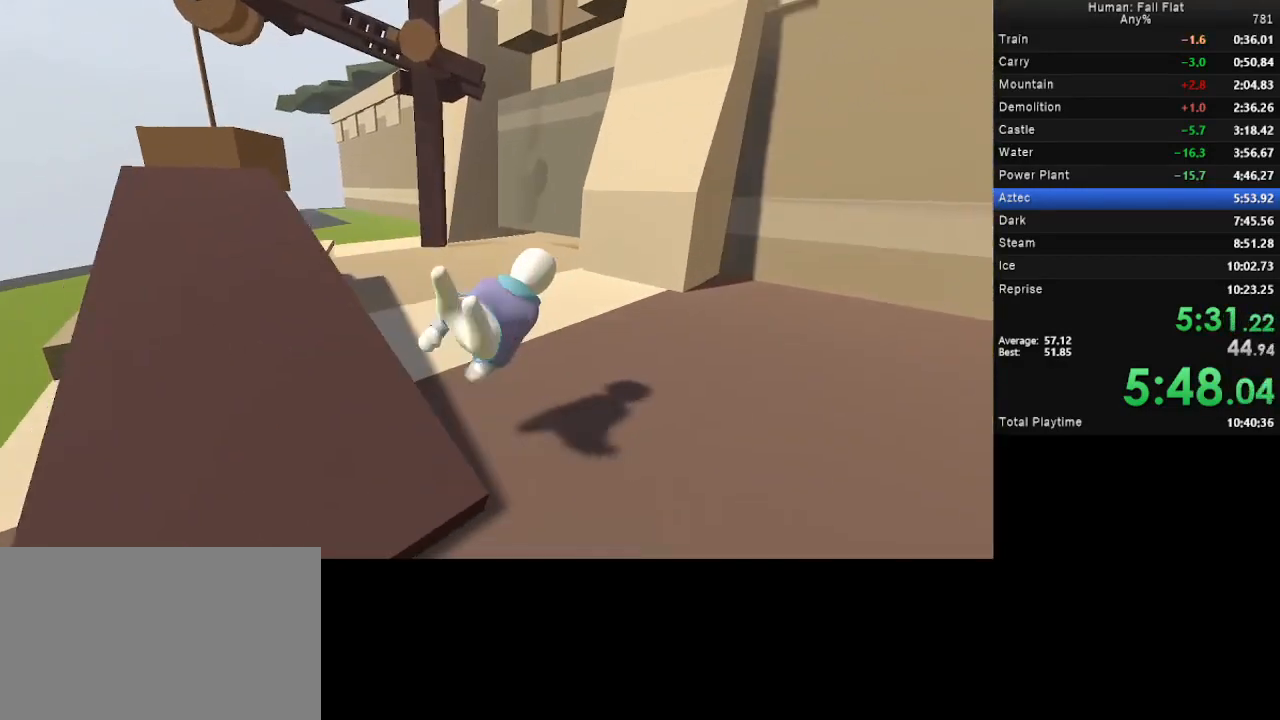
{"keys": ["a", "space", "w"], "mouse": ["left", "right"], "events": [[100, "a", "down"], [167, "d", "up"], [333, "mouse_left", "down"], [333, "mouse_right", "down"]]}
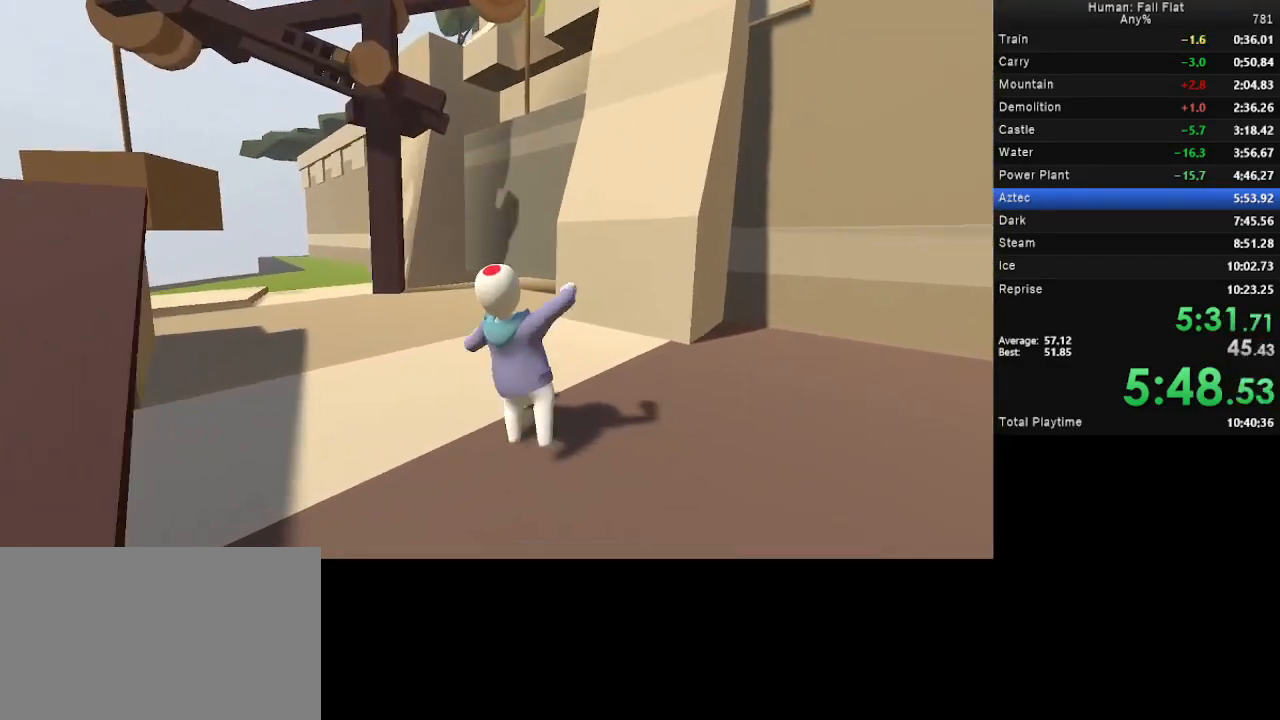
{"keys": ["w"], "mouse": ["left", "right"], "events": [[233, "a", "up"], [233, "mouse_right", "up"], [233, "space", "up"], [300, "mouse_left", "up"], [333, "mouse_right", "down"], [400, "mouse_left", "down"]]}
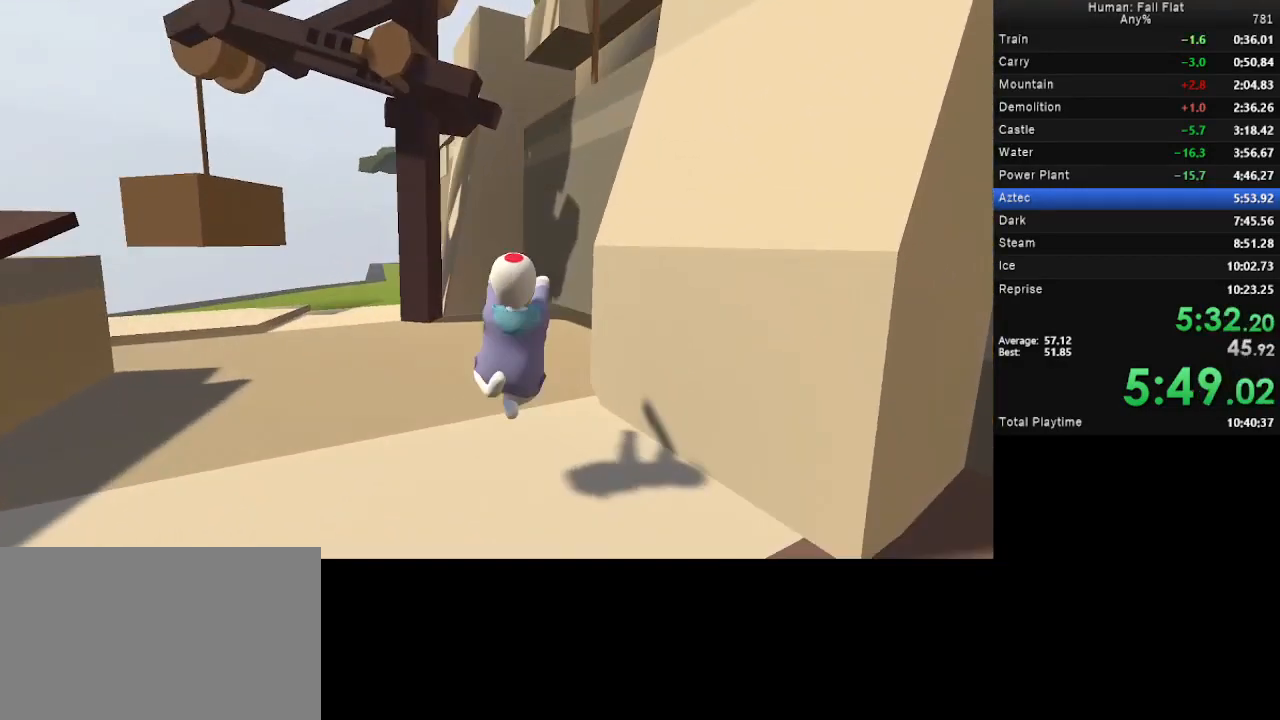
{"keys": ["d", "space", "w"], "mouse": ["left", "right"], "events": [[100, "d", "down"], [100, "space", "down"]]}
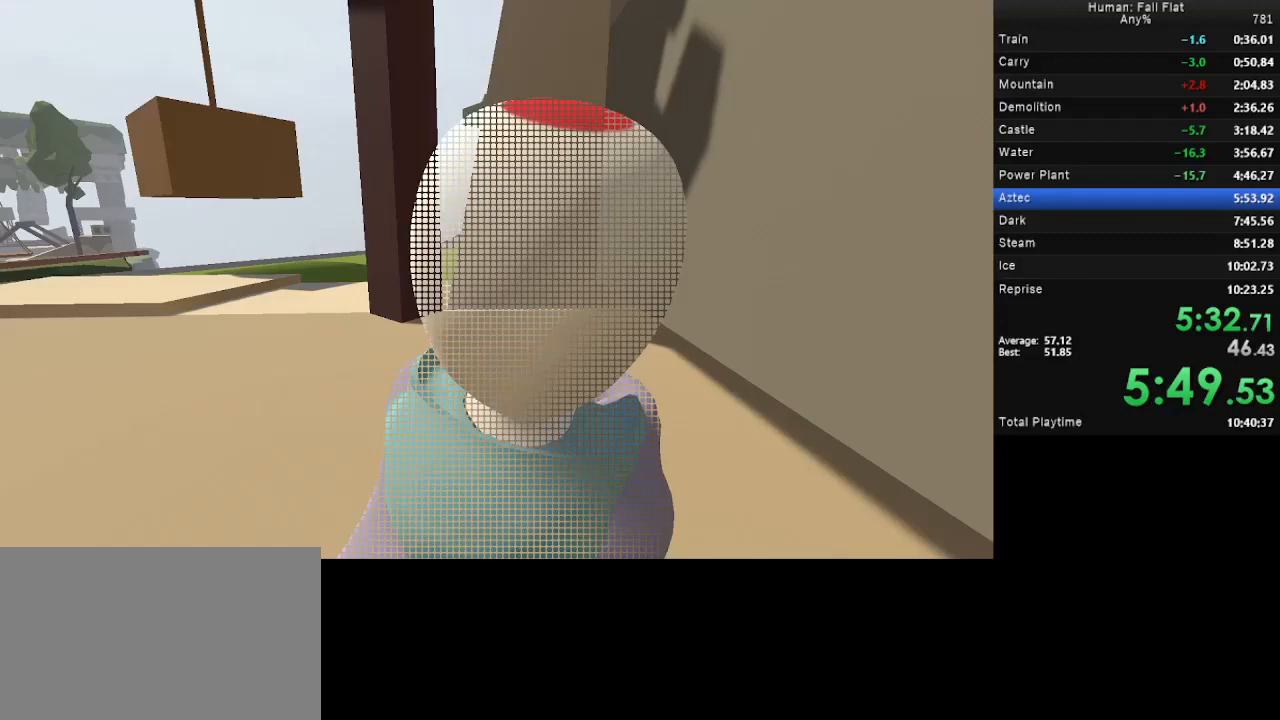
{"keys": ["d", "w"], "mouse": ["left", "right"], "events": [[167, "space", "up"]]}
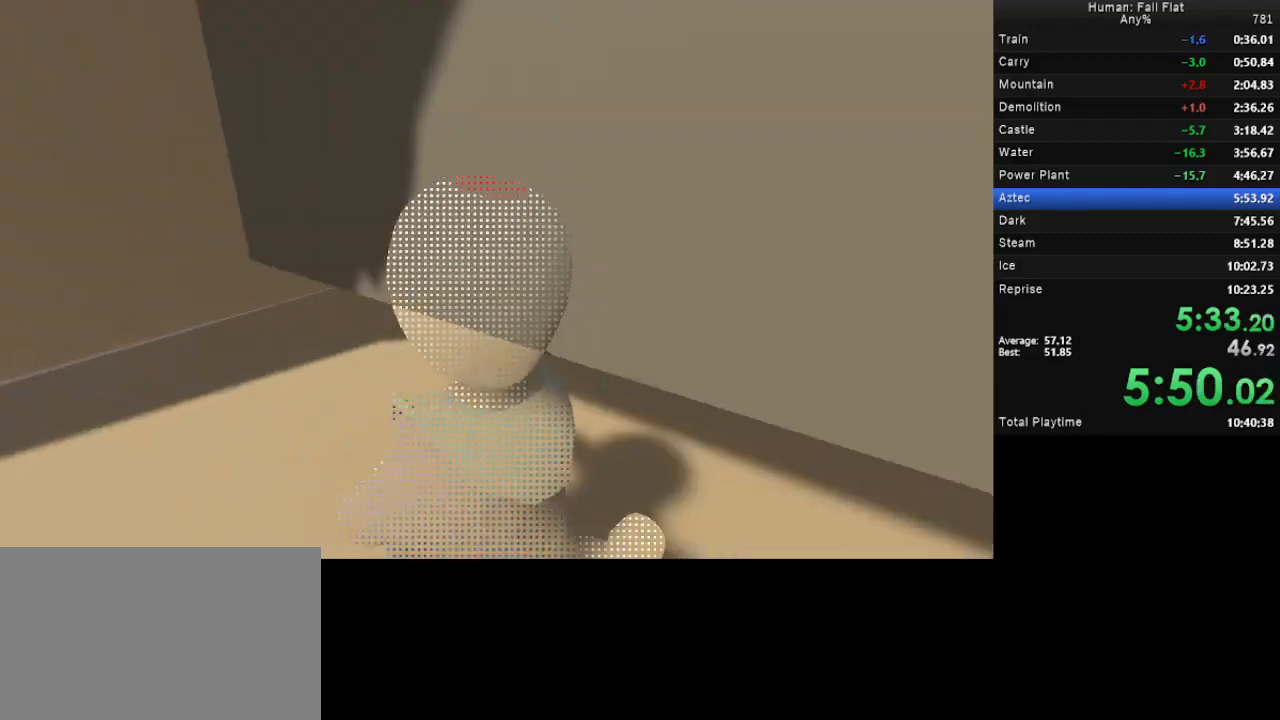
{"keys": ["d", "w"], "mouse": ["left", "right"], "events": []}
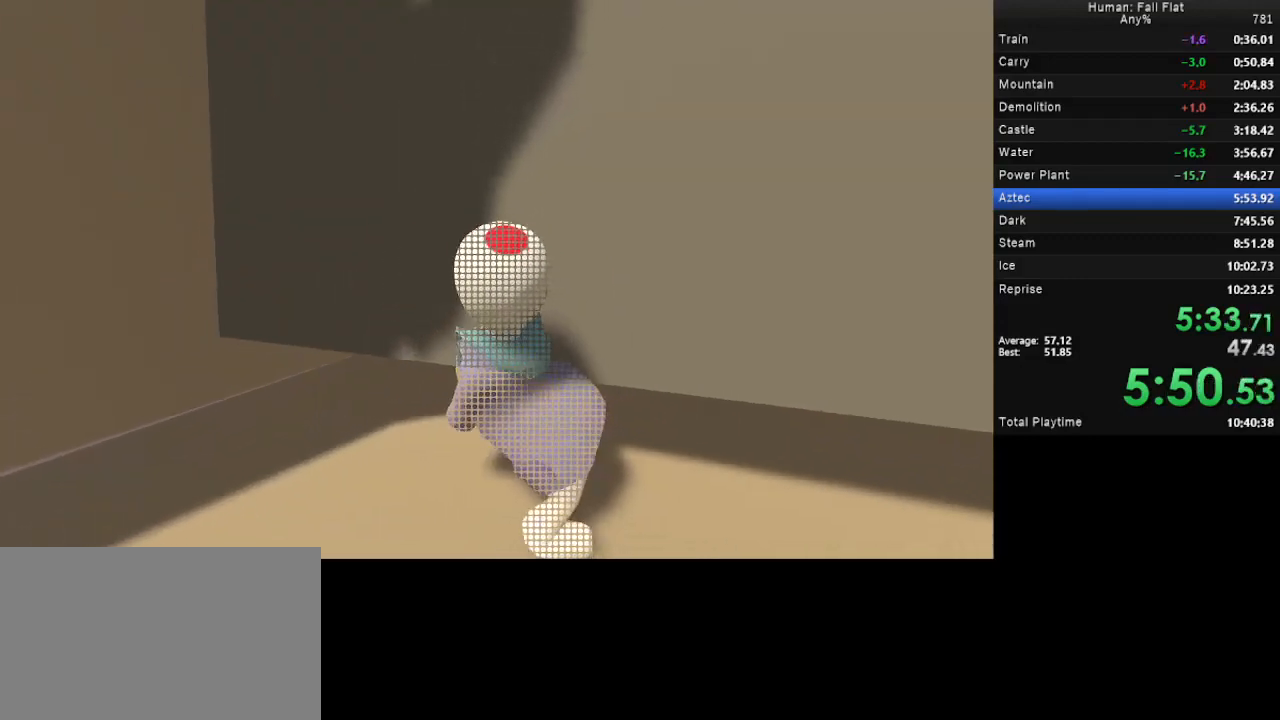
{"keys": ["d", "w"], "mouse": ["left", "right"], "events": []}
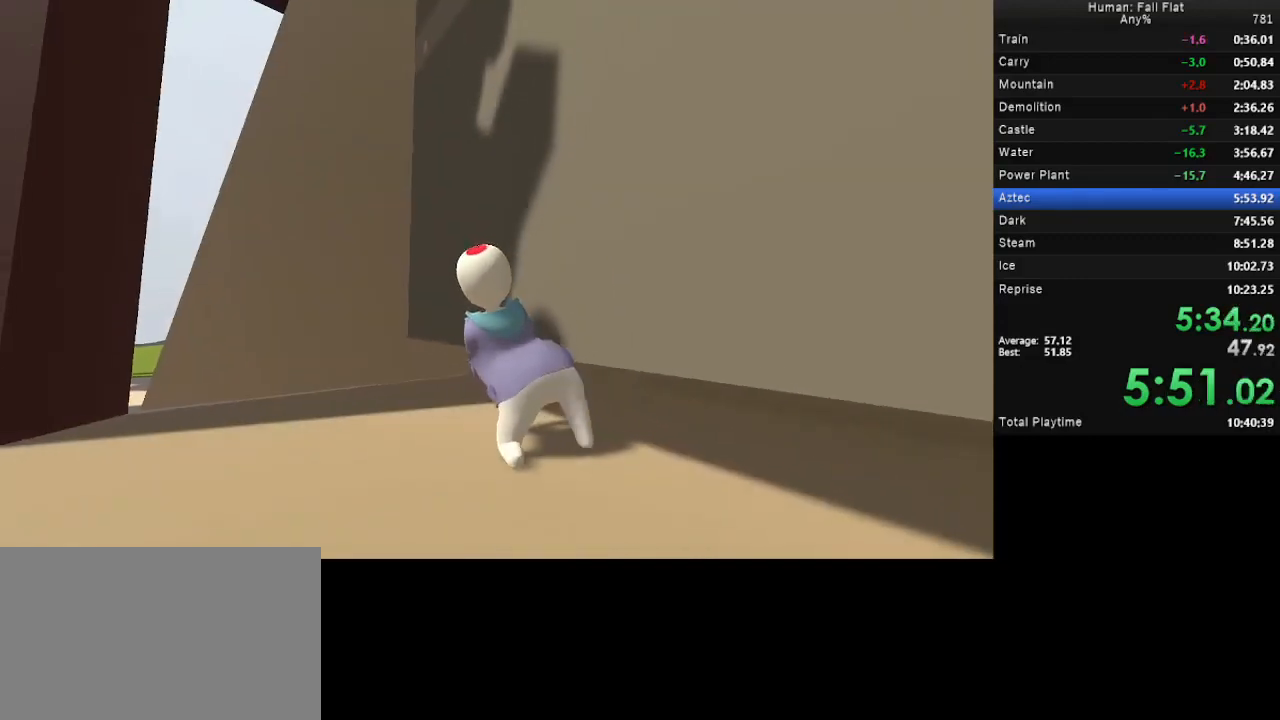
{"keys": ["d", "w"], "mouse": ["left", "right"], "events": []}
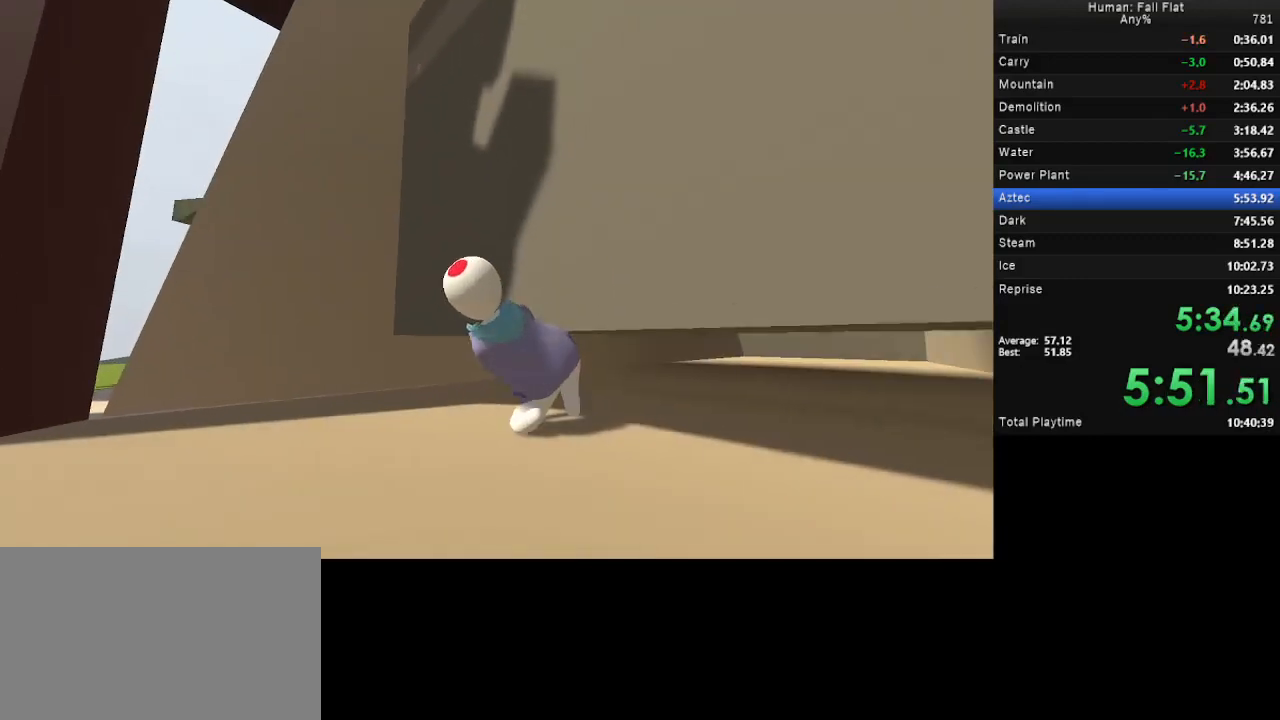
{"keys": ["d", "space", "w"], "mouse": [], "events": [[200, "mouse_right", "up"], [333, "mouse_left", "up"], [333, "space", "down"]]}
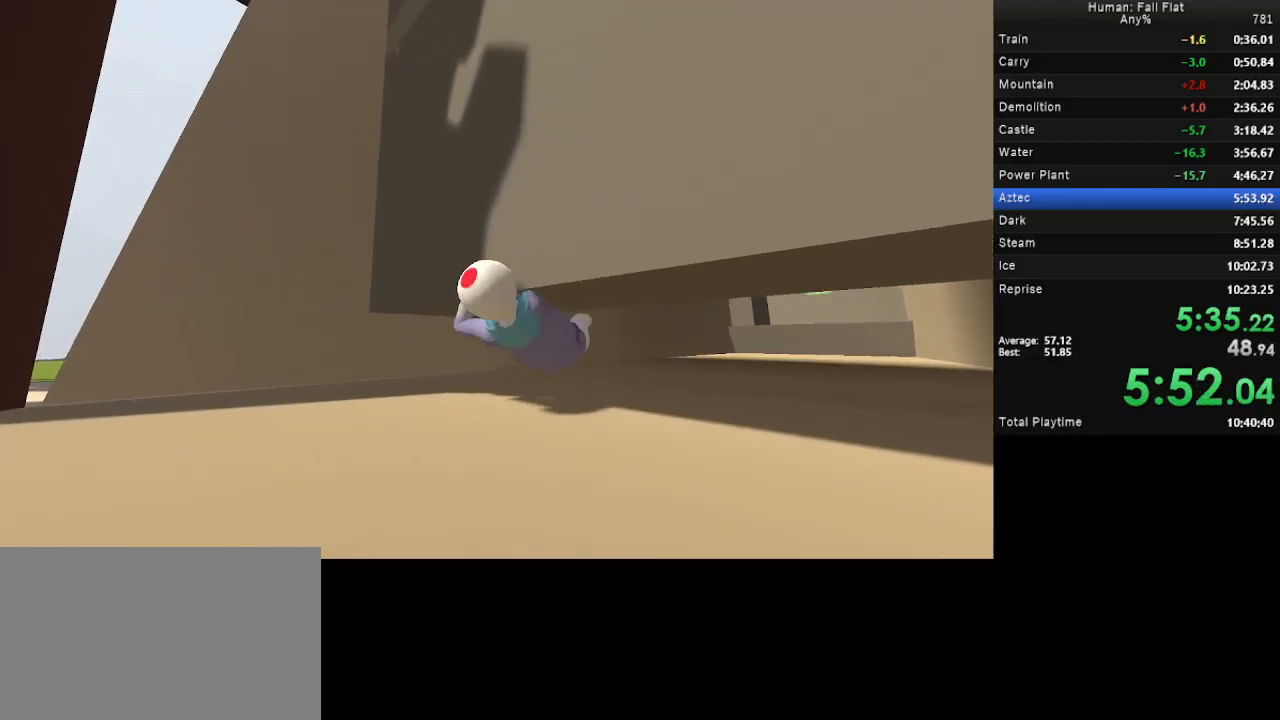
{"keys": ["d", "space", "w"], "mouse": [], "events": []}
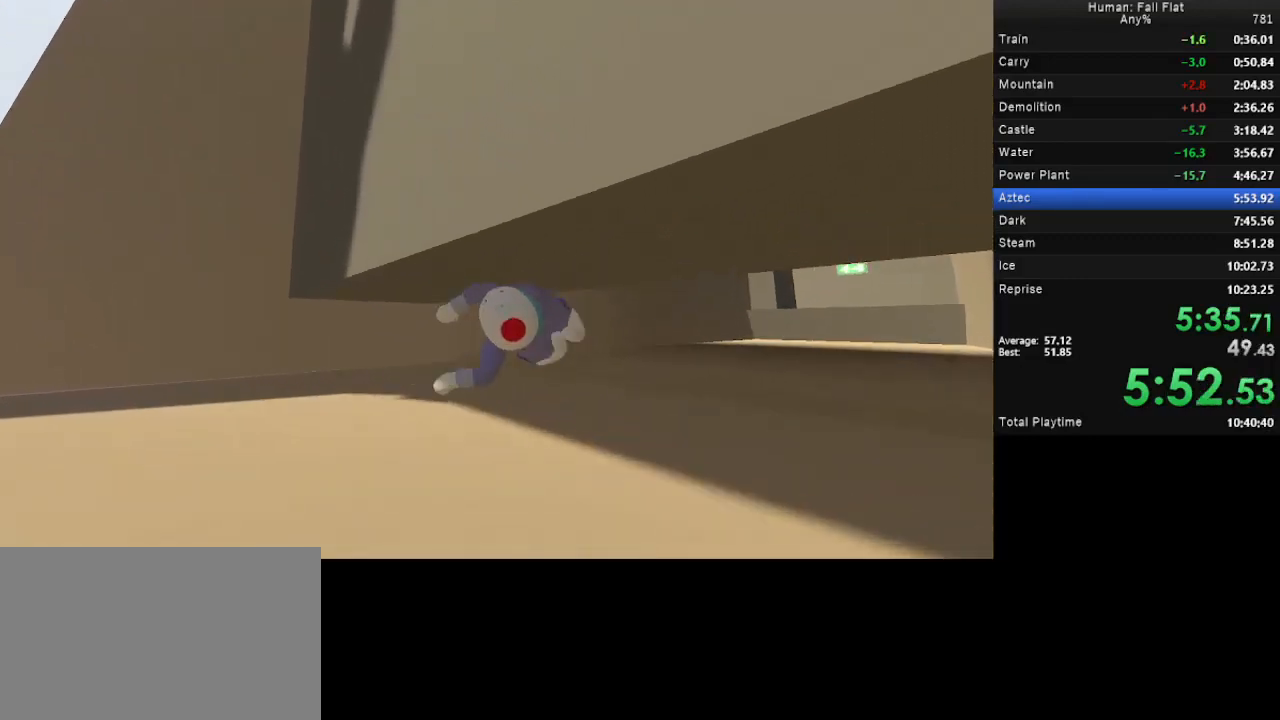
{"keys": ["d", "space", "w"], "mouse": [], "events": []}
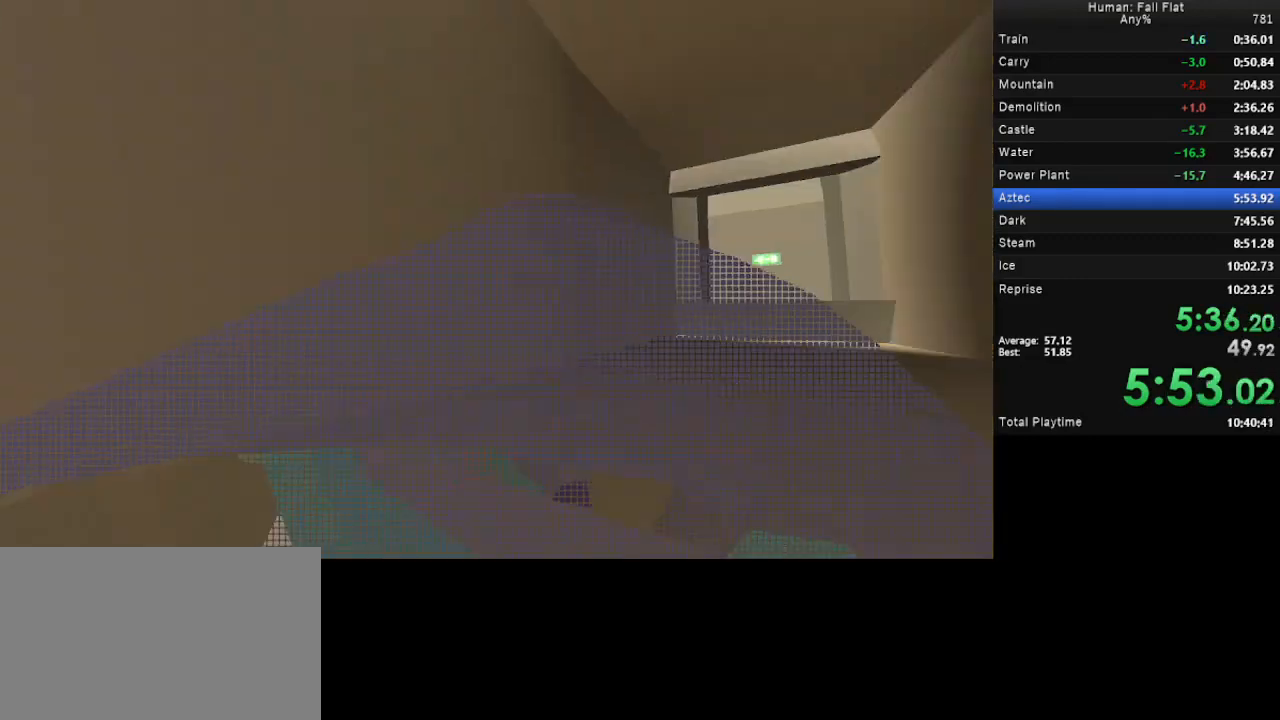
{"keys": ["a", "space", "w"], "mouse": ["left", "right"], "events": [[200, "a", "down"], [300, "d", "up"], [333, "mouse_left", "down"], [367, "mouse_right", "down"]]}
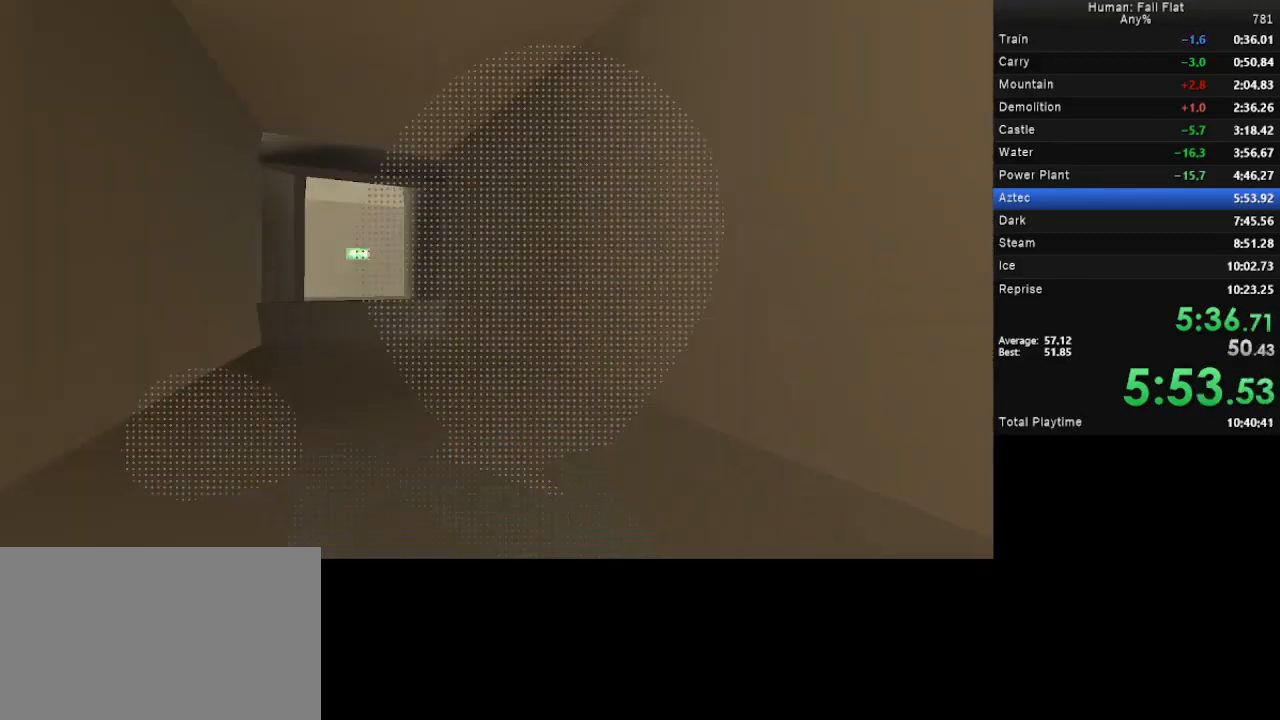
{"keys": ["a", "space", "w"], "mouse": [], "events": [[433, "mouse_left", "up"], [433, "mouse_right", "up"]]}
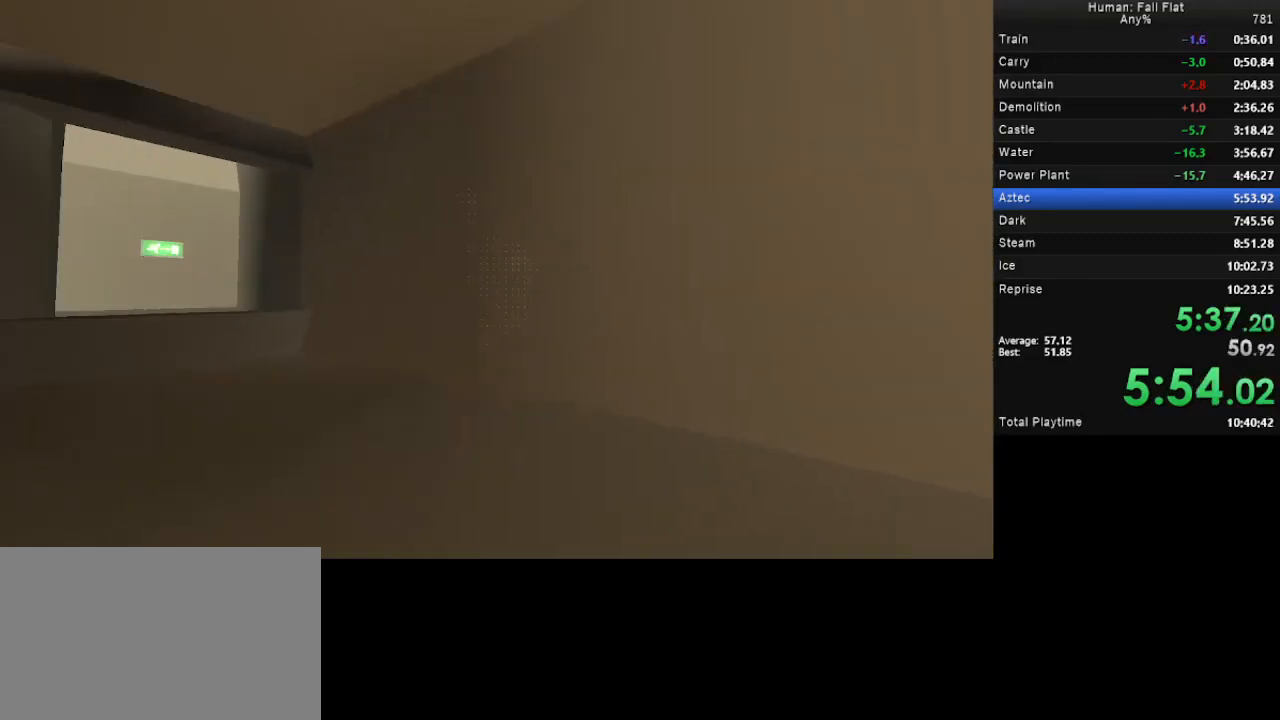
{"keys": ["a", "w"], "mouse": ["left", "right"], "events": [[33, "mouse_left", "down"], [33, "mouse_right", "down"], [500, "space", "up"]]}
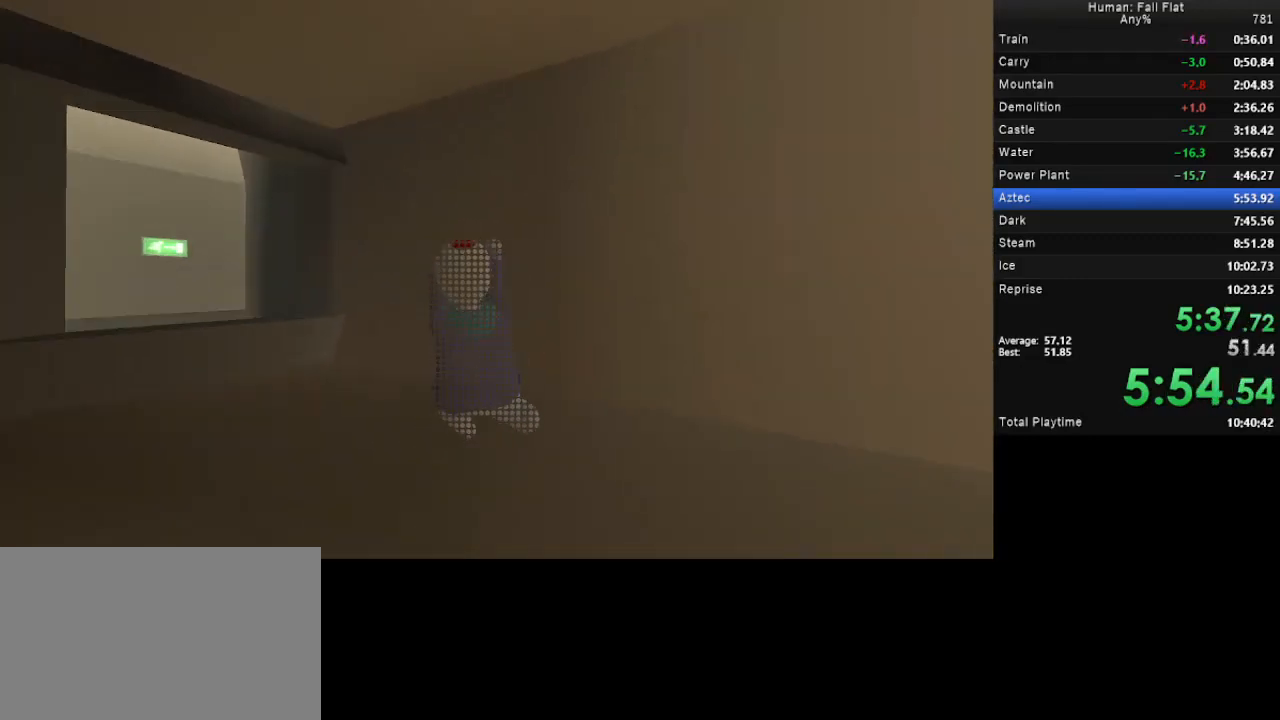
{"keys": ["a", "w"], "mouse": ["left", "right"], "events": []}
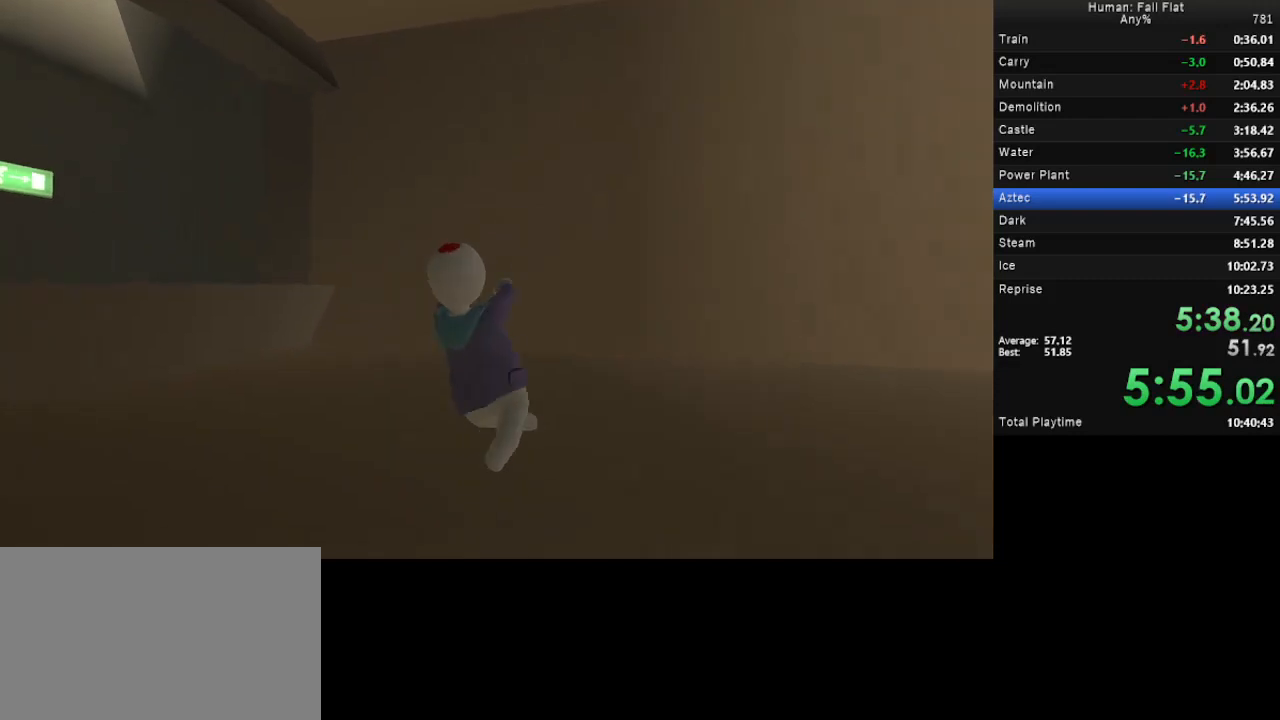
{"keys": ["a", "w"], "mouse": ["left", "right"], "events": []}
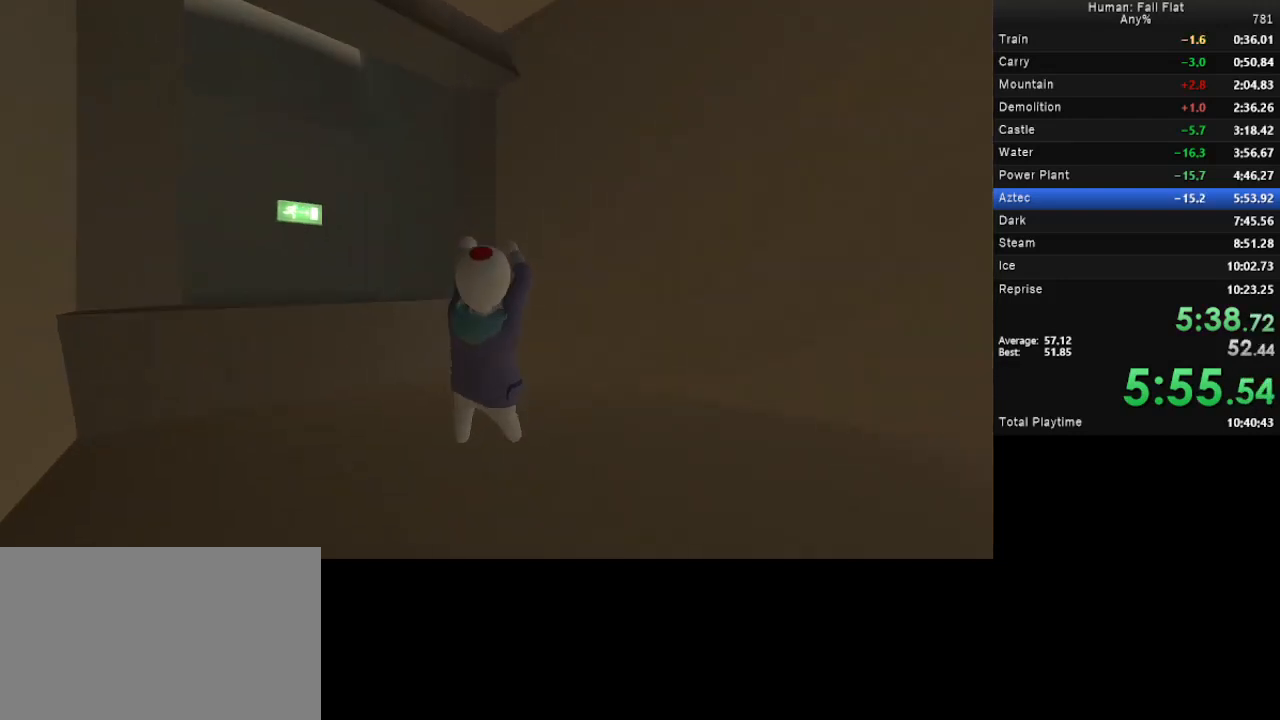
{"keys": ["w"], "mouse": [], "events": [[100, "space", "down"], [167, "mouse_left", "up"], [167, "mouse_right", "up"], [400, "a", "up"], [400, "space", "up"]]}
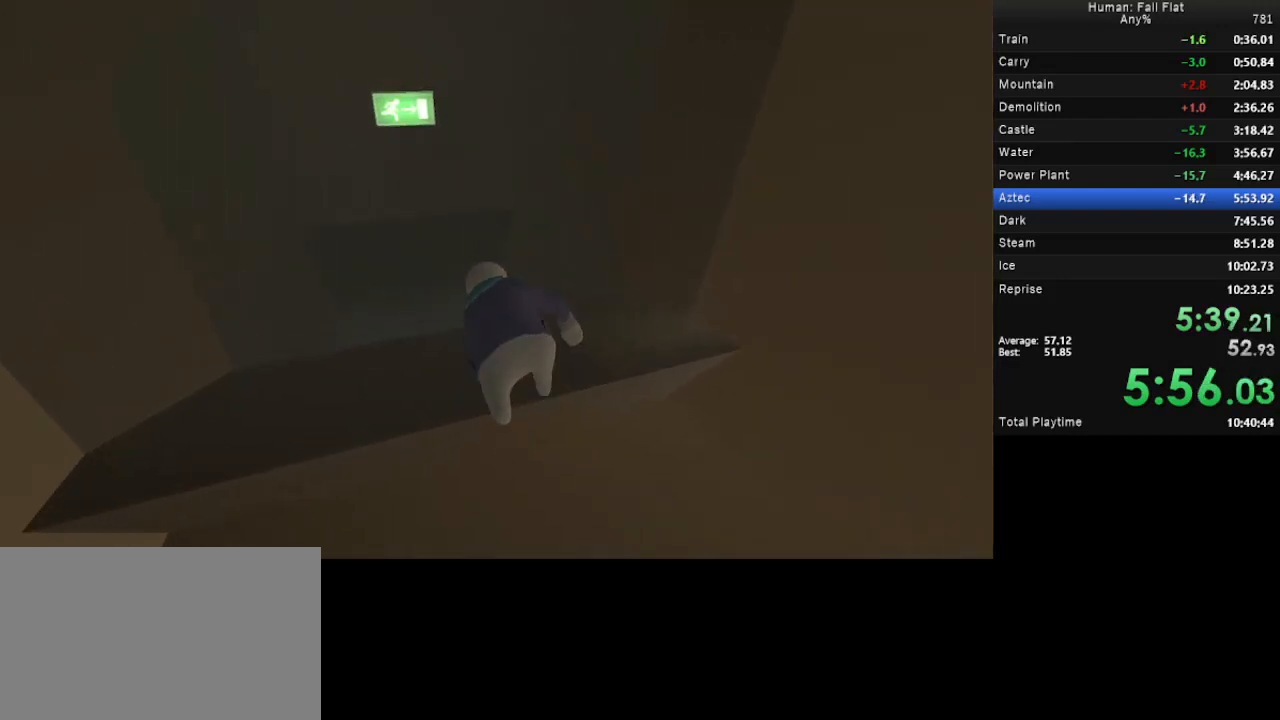
{"keys": [], "mouse": [], "events": [[100, "q", "down"], [133, "w", "up"], [200, "q", "up"]]}